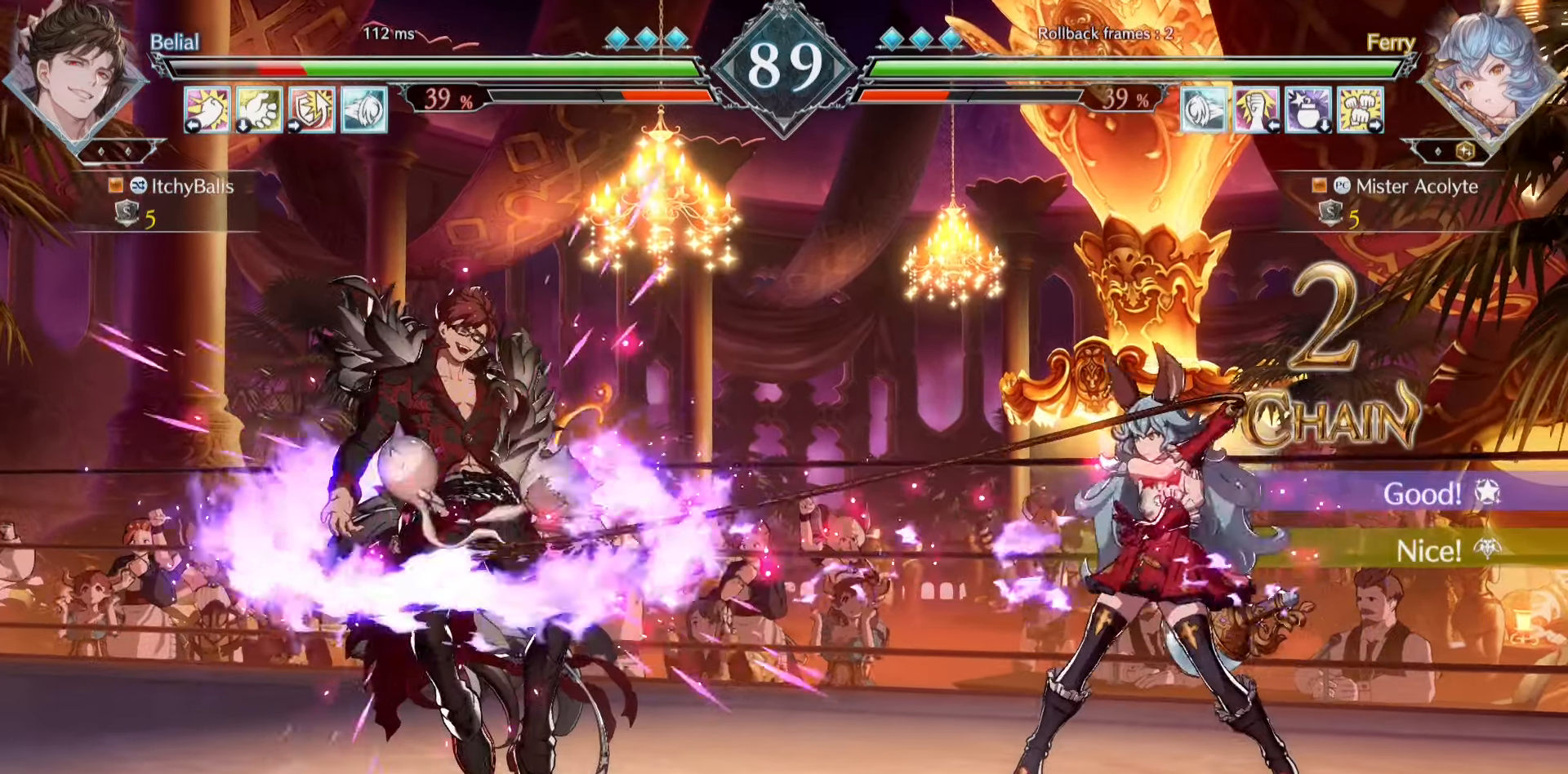
Gameplay with a controller (PlayStation layout); each line is a JSON object with the inputs held at the frame after it. "events" lists button and stick changes between this image and that frame as [ms after this image, input, new state], when the widget could be followed in between. Not read: DPAD_DOWN DPAD_LEFT DPAD_RIGHT DPAD_UP L1 L2 L3 R3 SELECT START left_stick right_stick.
{"buttons": [], "events": [[116, "SQUARE", "down"], [316, "SQUARE", "up"]]}
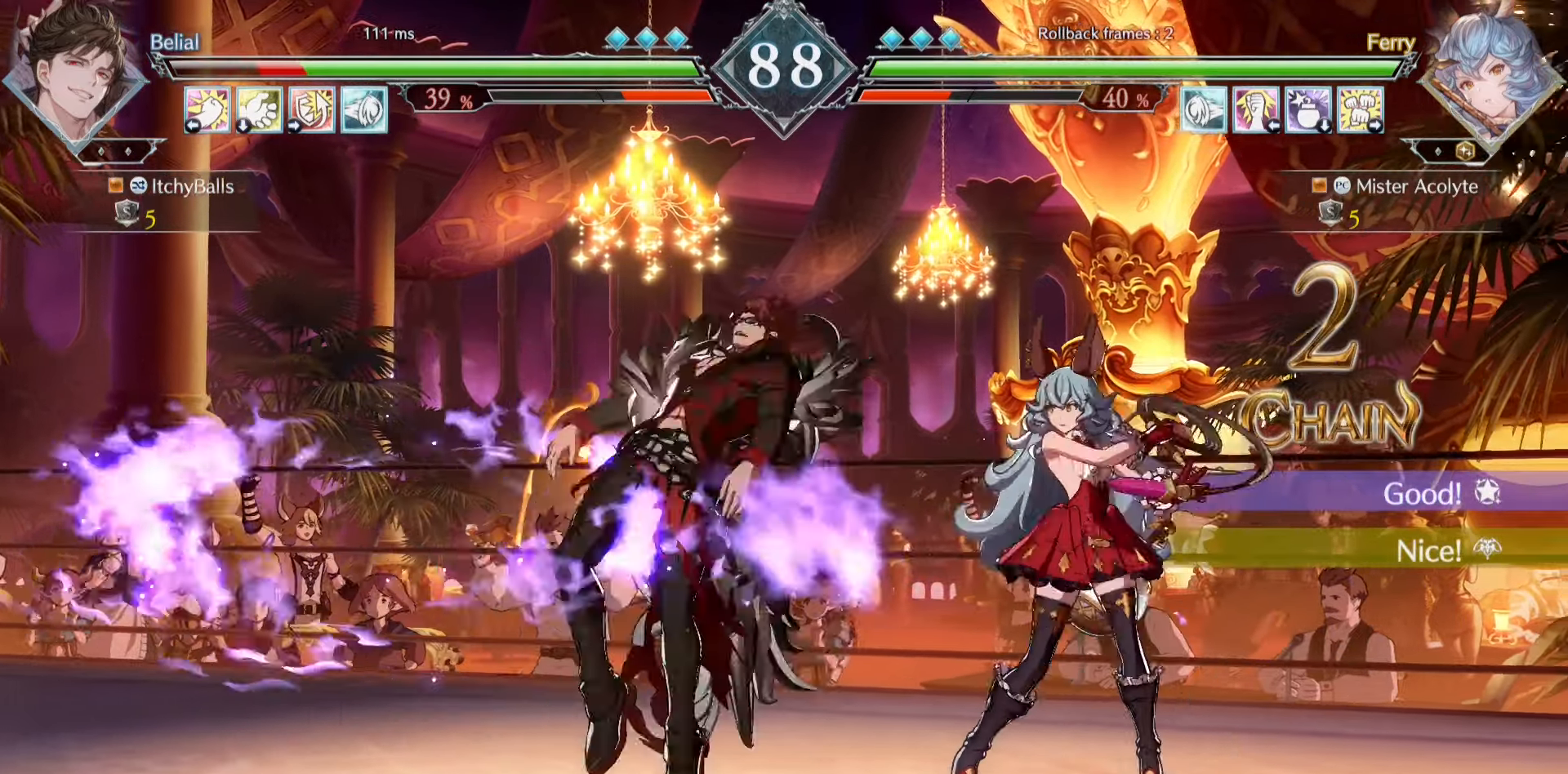
{"buttons": [], "events": []}
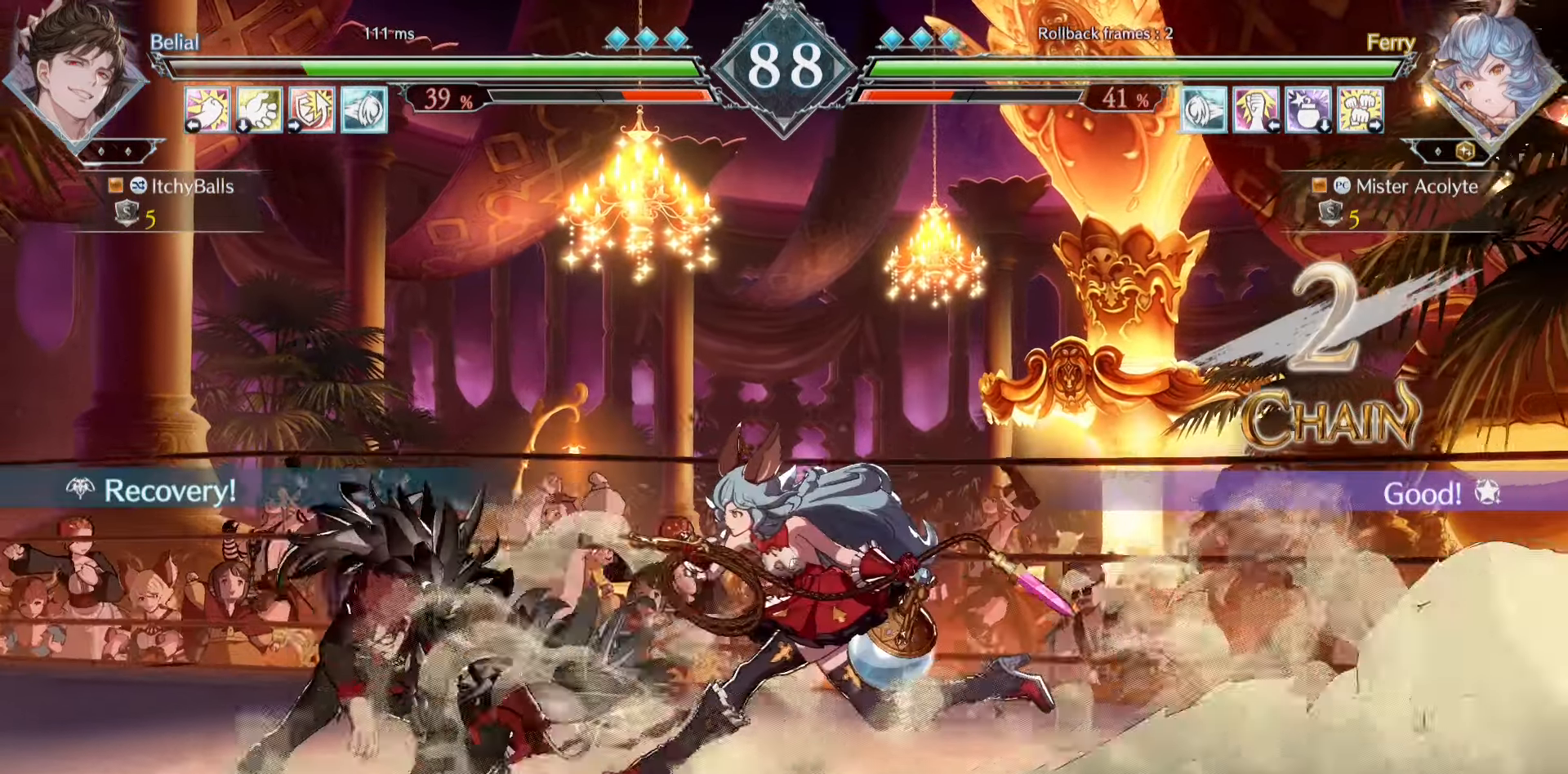
{"buttons": [], "events": [[150, "SQUARE", "down"], [383, "SQUARE", "up"]]}
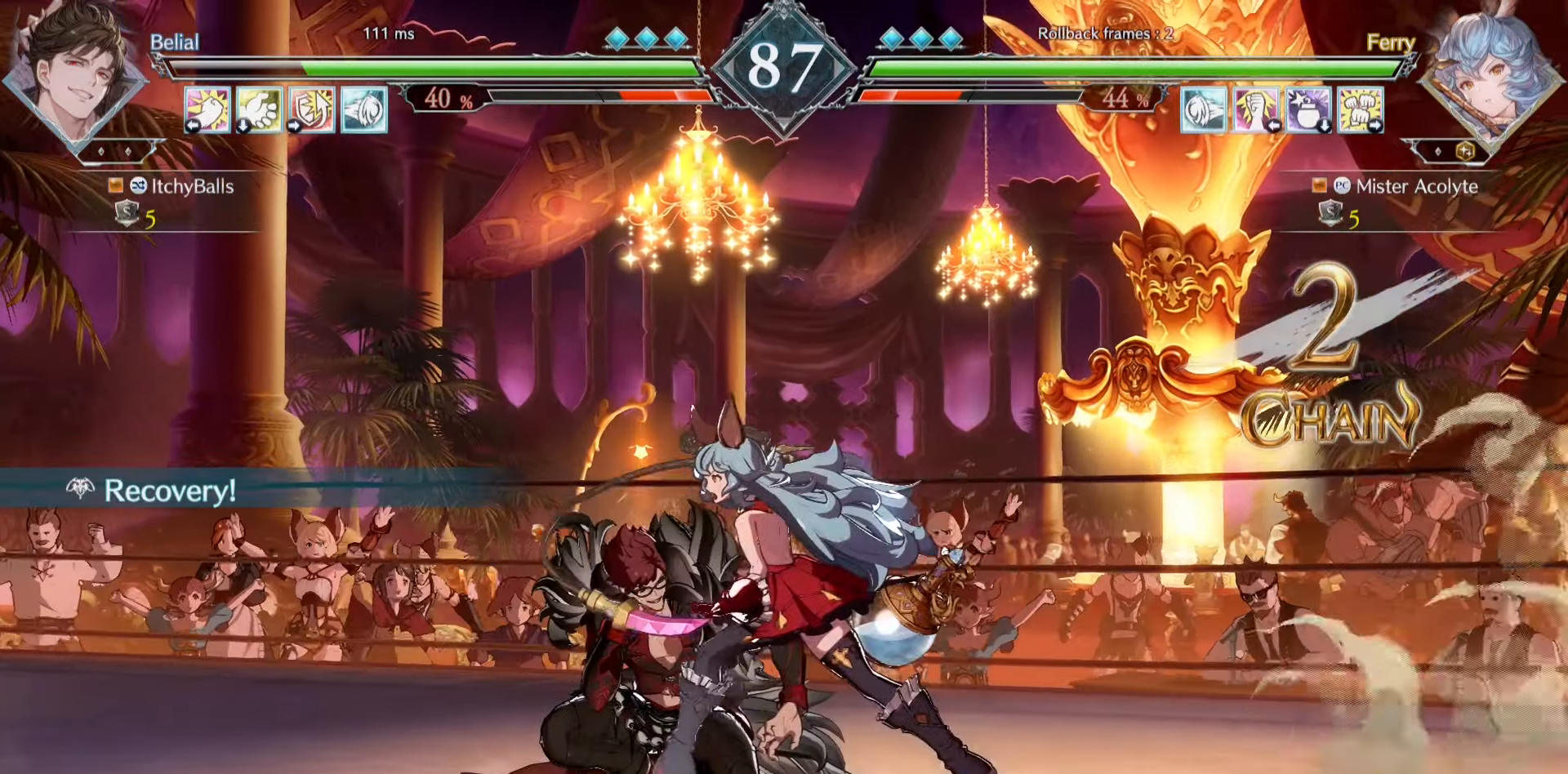
{"buttons": [], "events": [[183, "SQUARE", "down"], [316, "SQUARE", "up"]]}
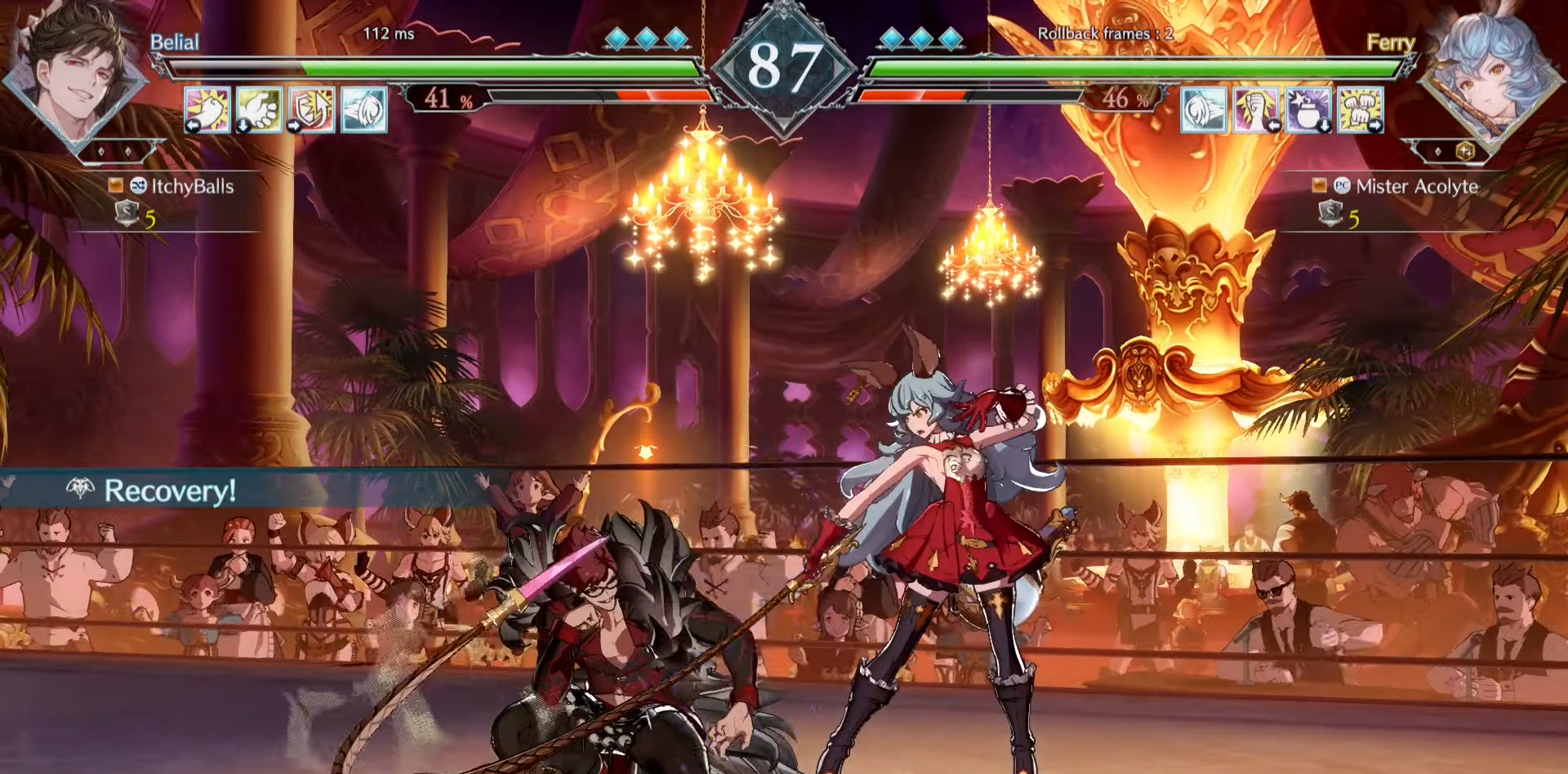
{"buttons": ["CROSS"], "events": [[483, "CROSS", "down"]]}
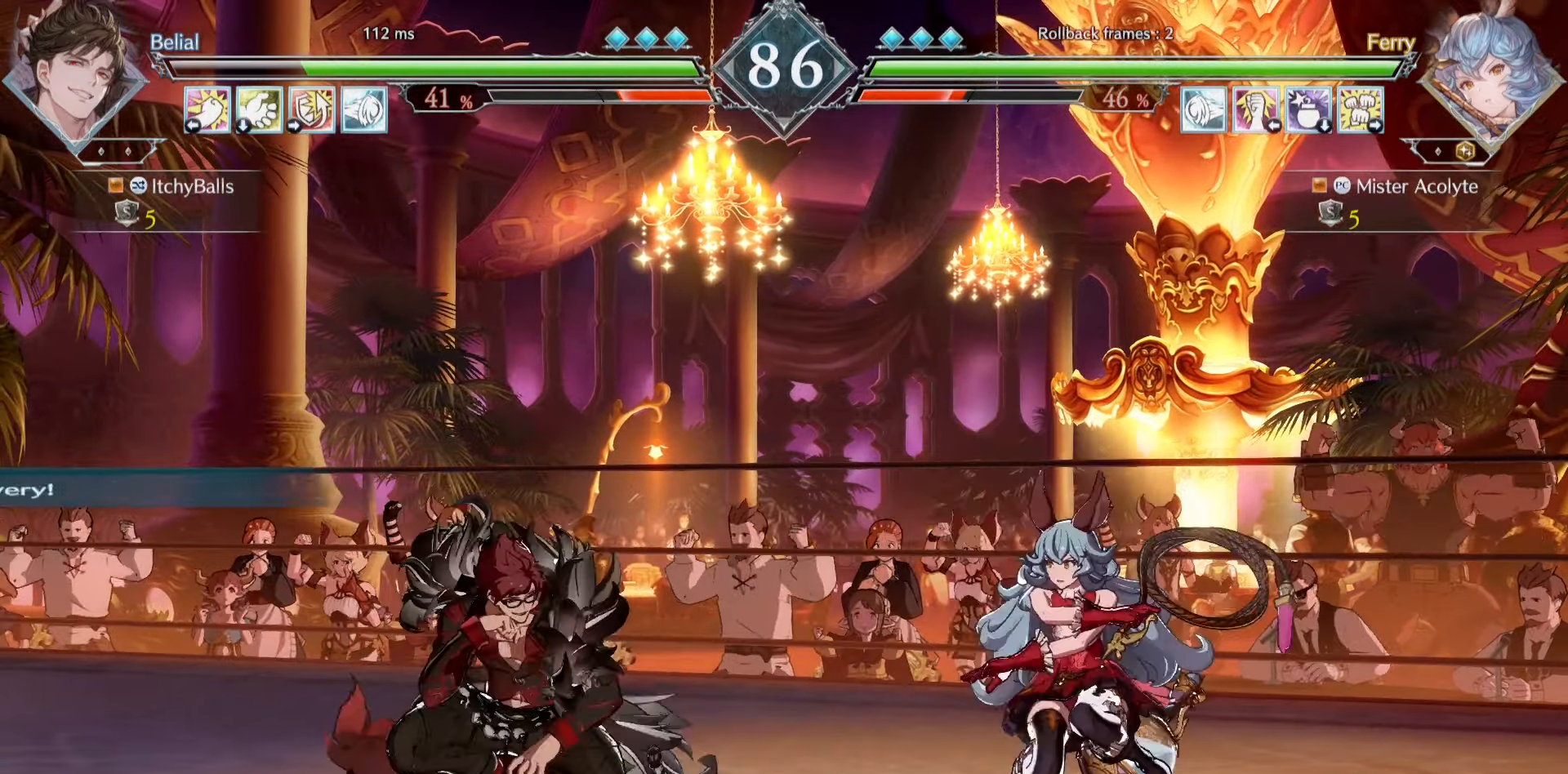
{"buttons": [], "events": [[50, "CROSS", "up"], [183, "SQUARE", "down"], [316, "SQUARE", "up"]]}
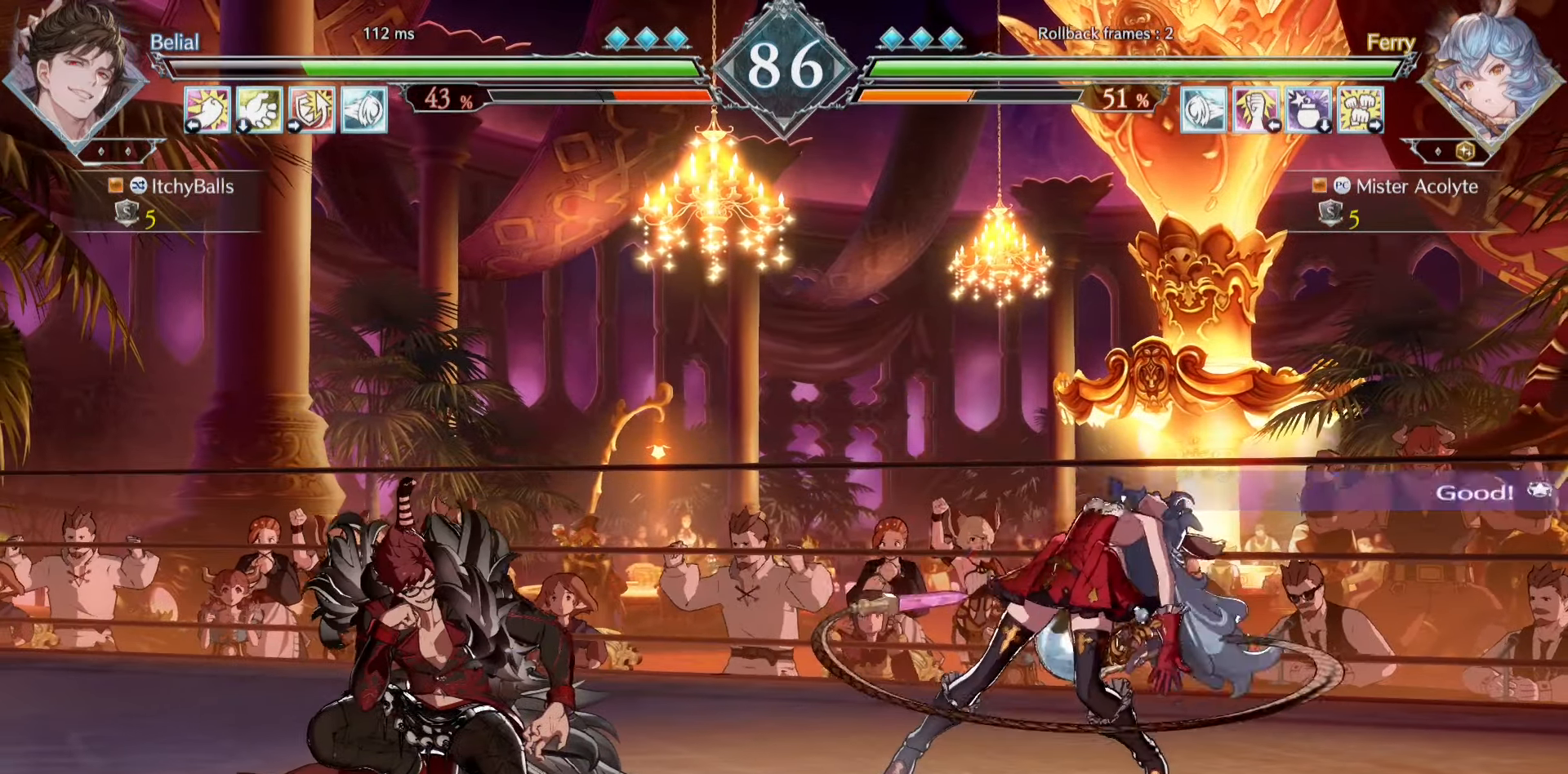
{"buttons": [], "events": []}
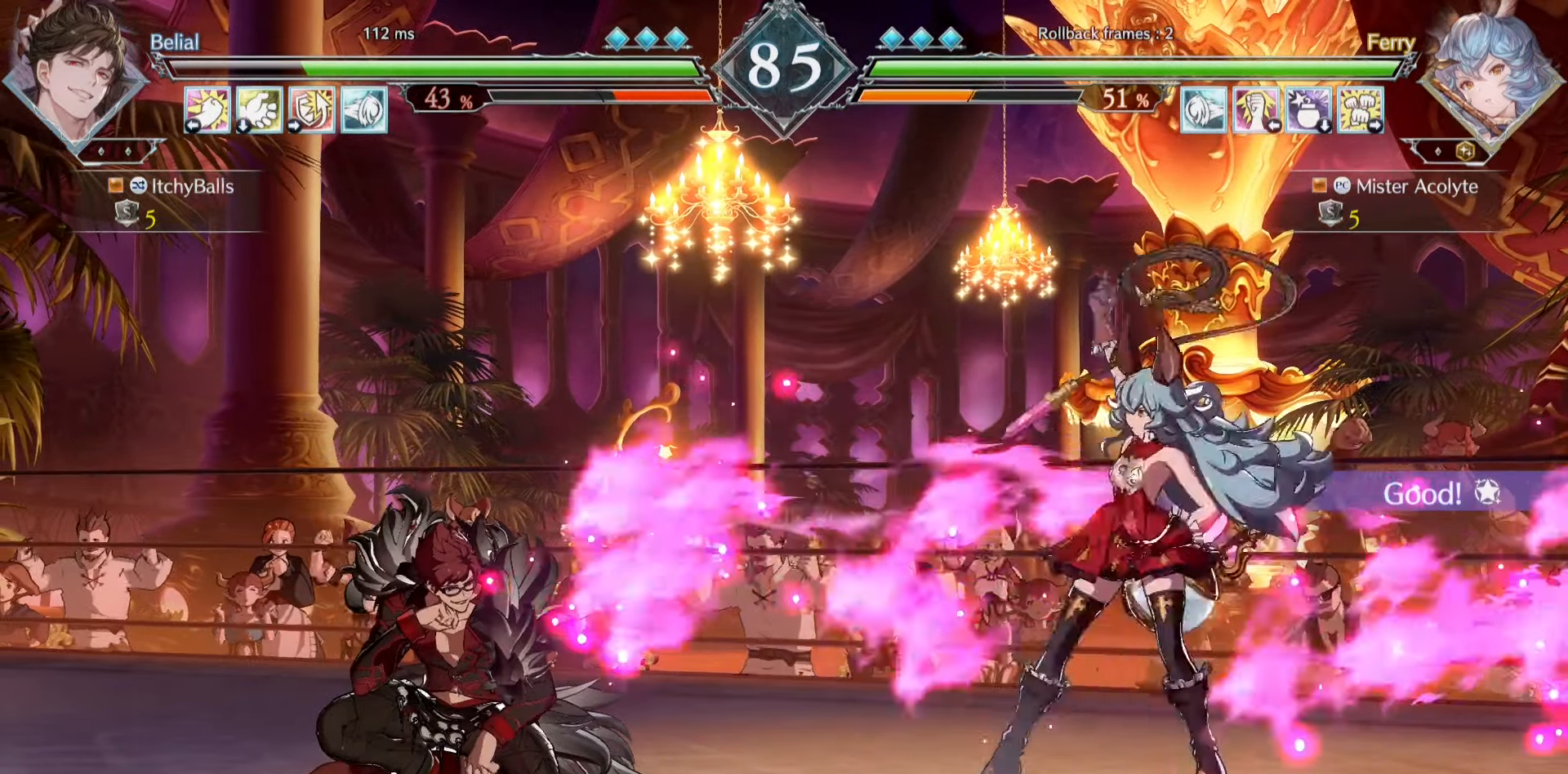
{"buttons": [], "events": []}
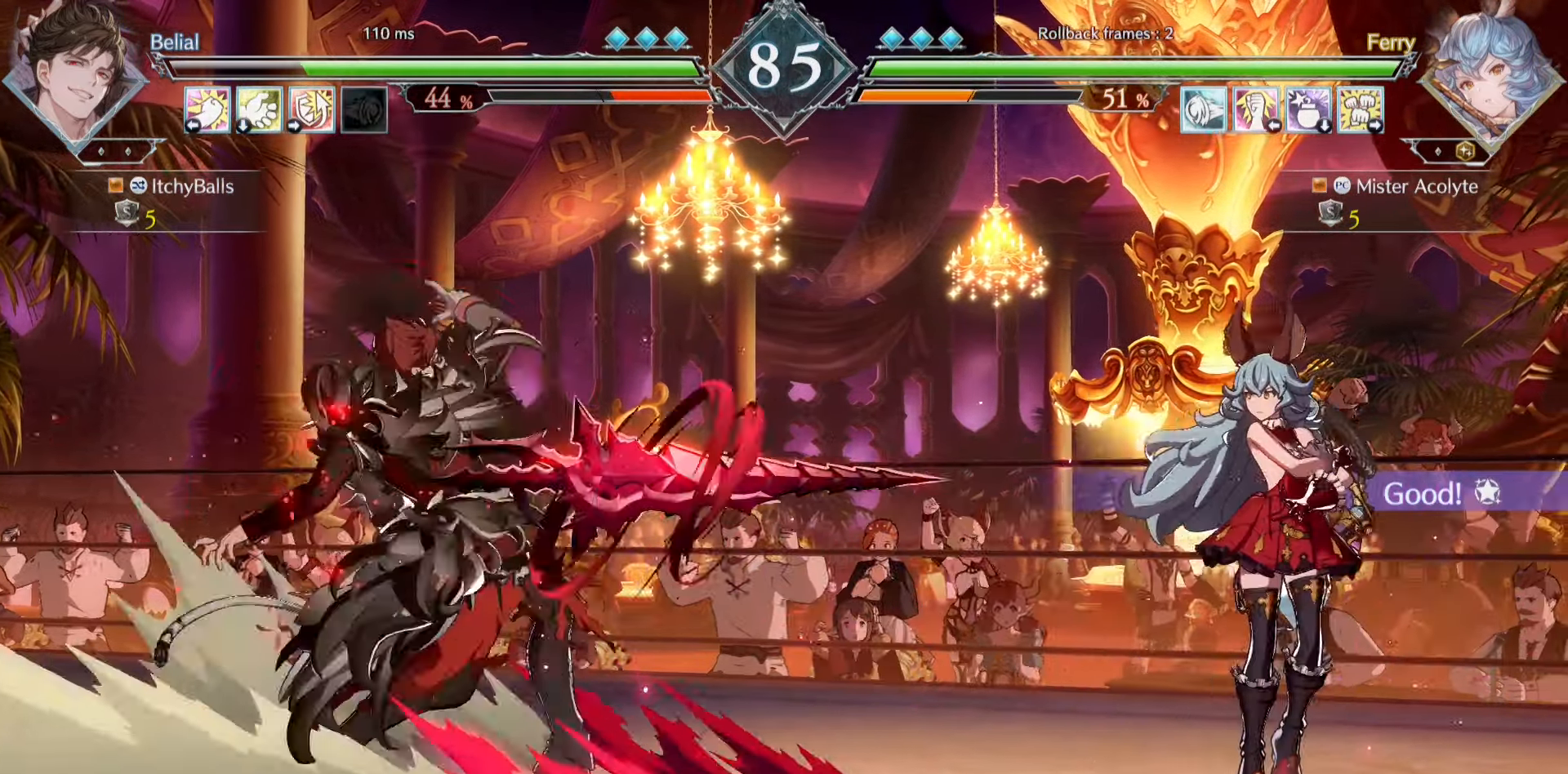
{"buttons": [], "events": []}
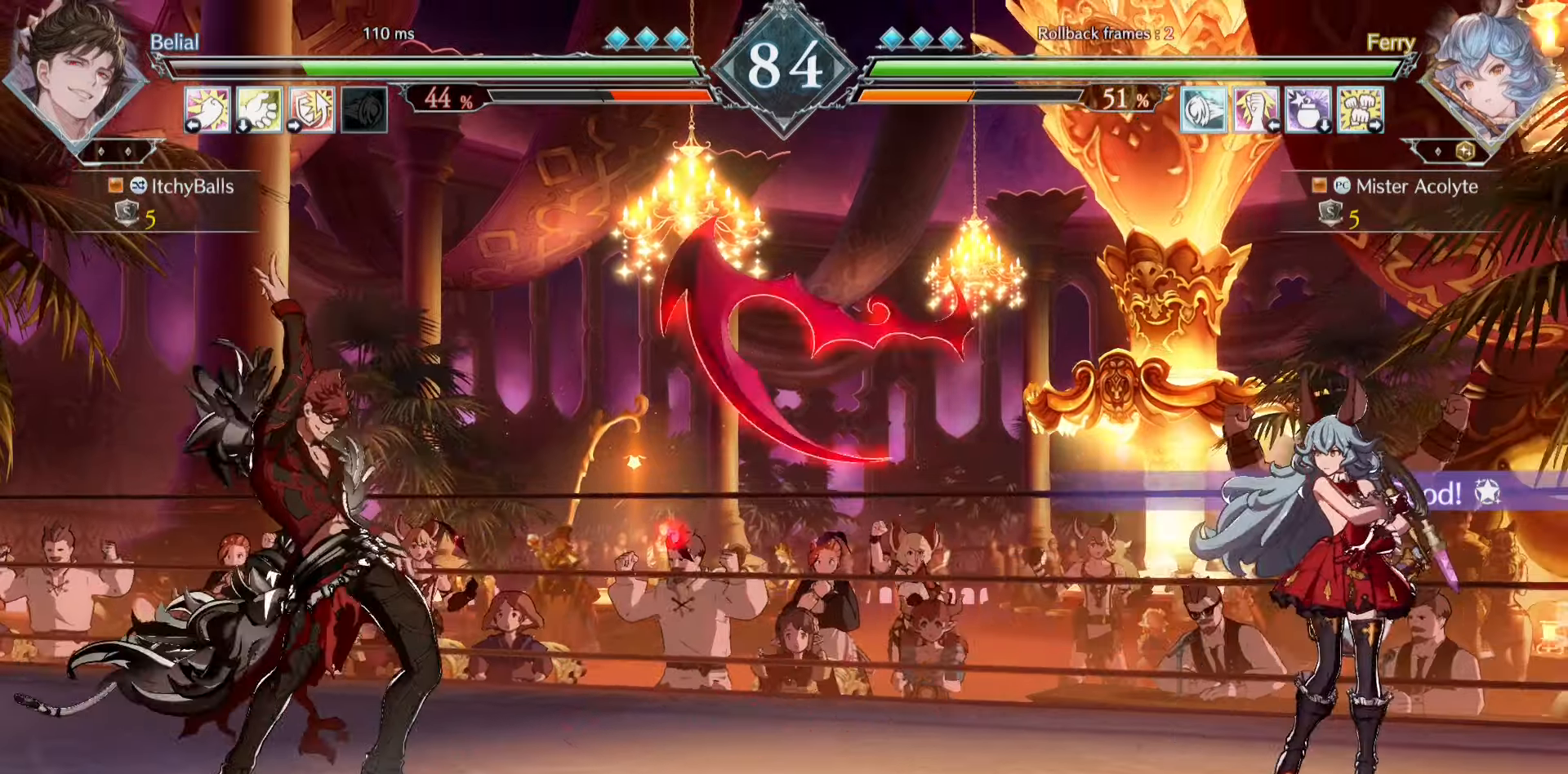
{"buttons": [], "events": [[83, "TRIANGLE", "down"], [150, "TRIANGLE", "up"]]}
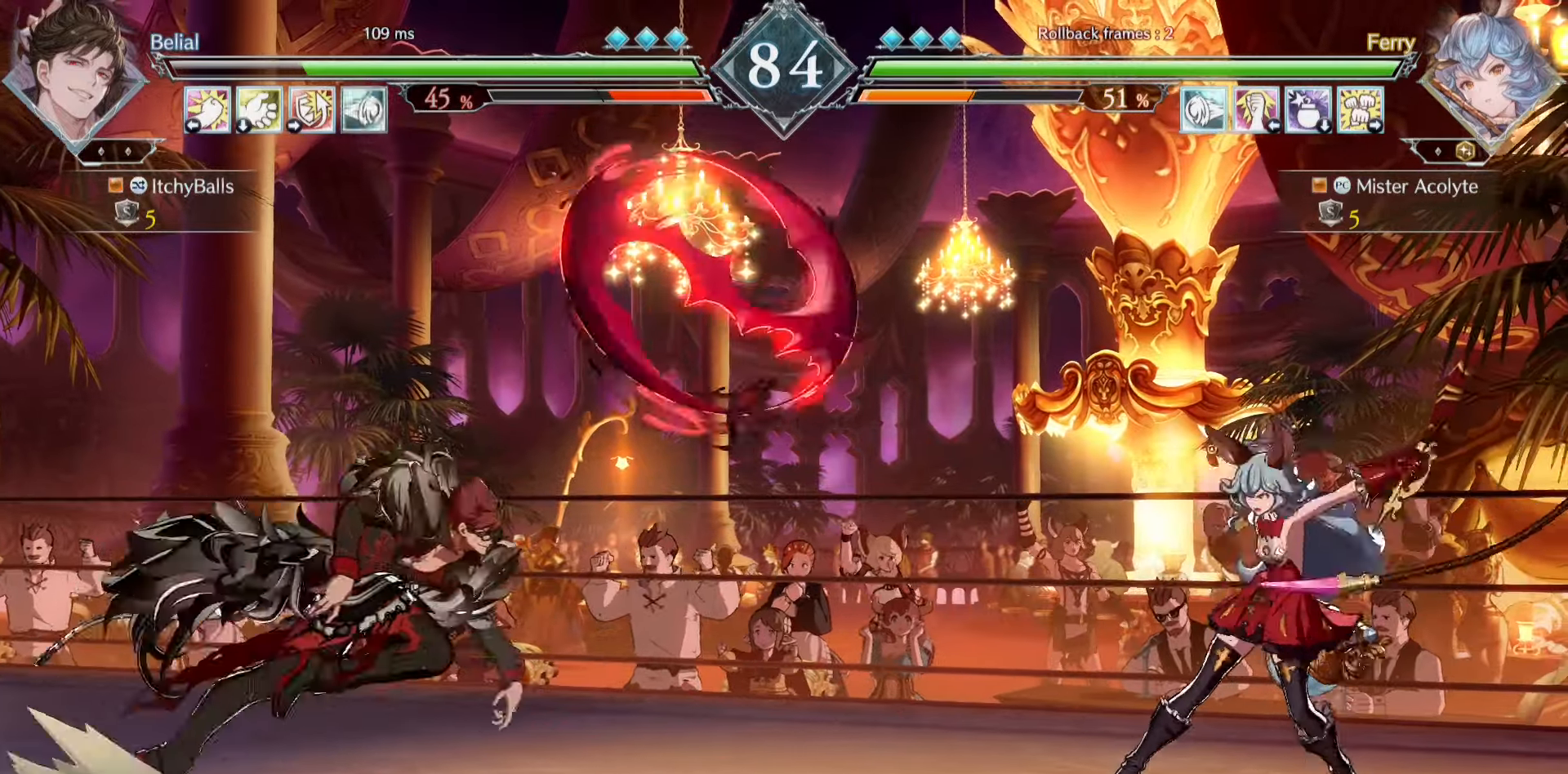
{"buttons": ["CIRCLE"], "events": [[383, "CIRCLE", "down"]]}
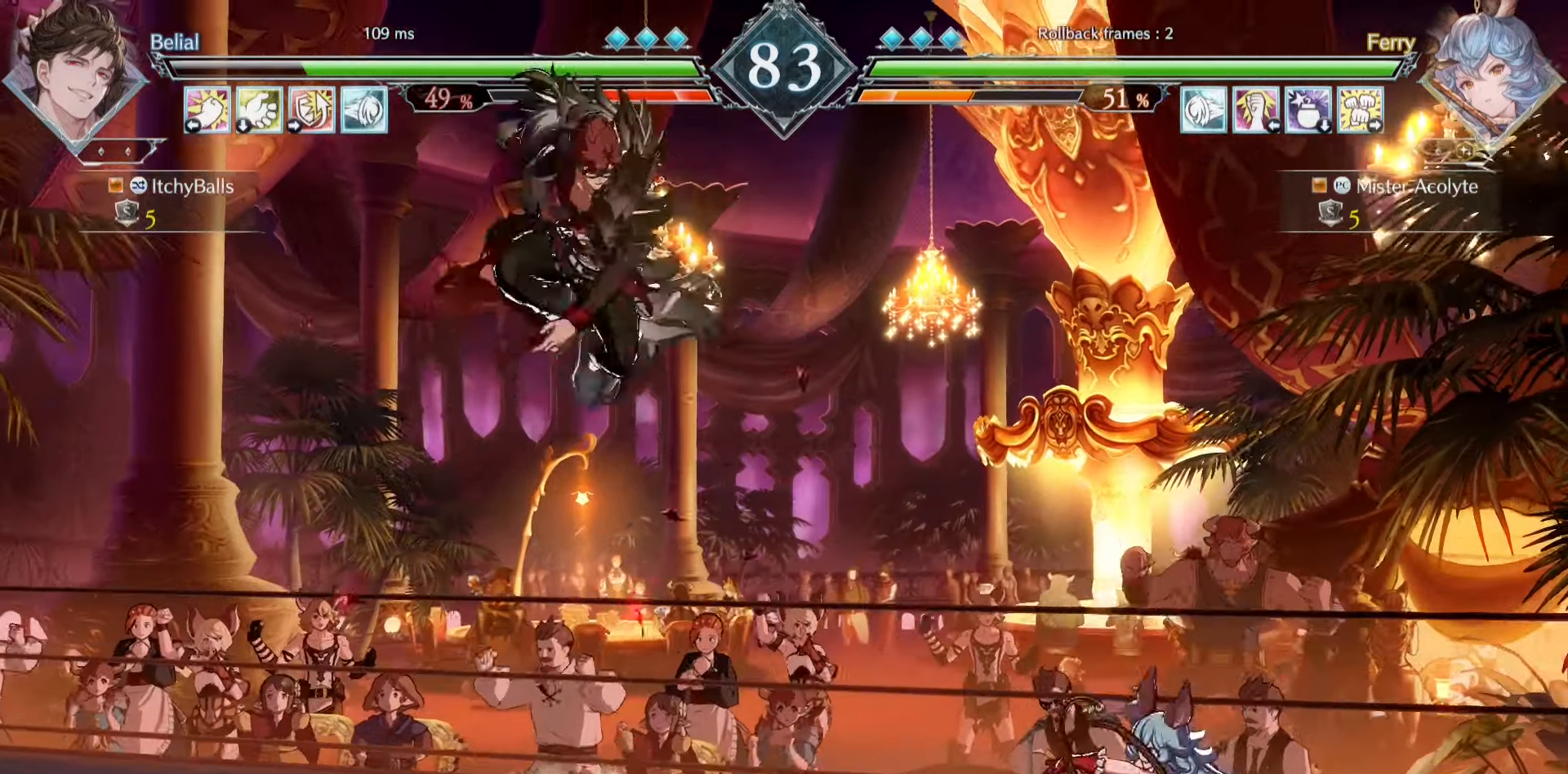
{"buttons": [], "events": [[16, "CIRCLE", "up"]]}
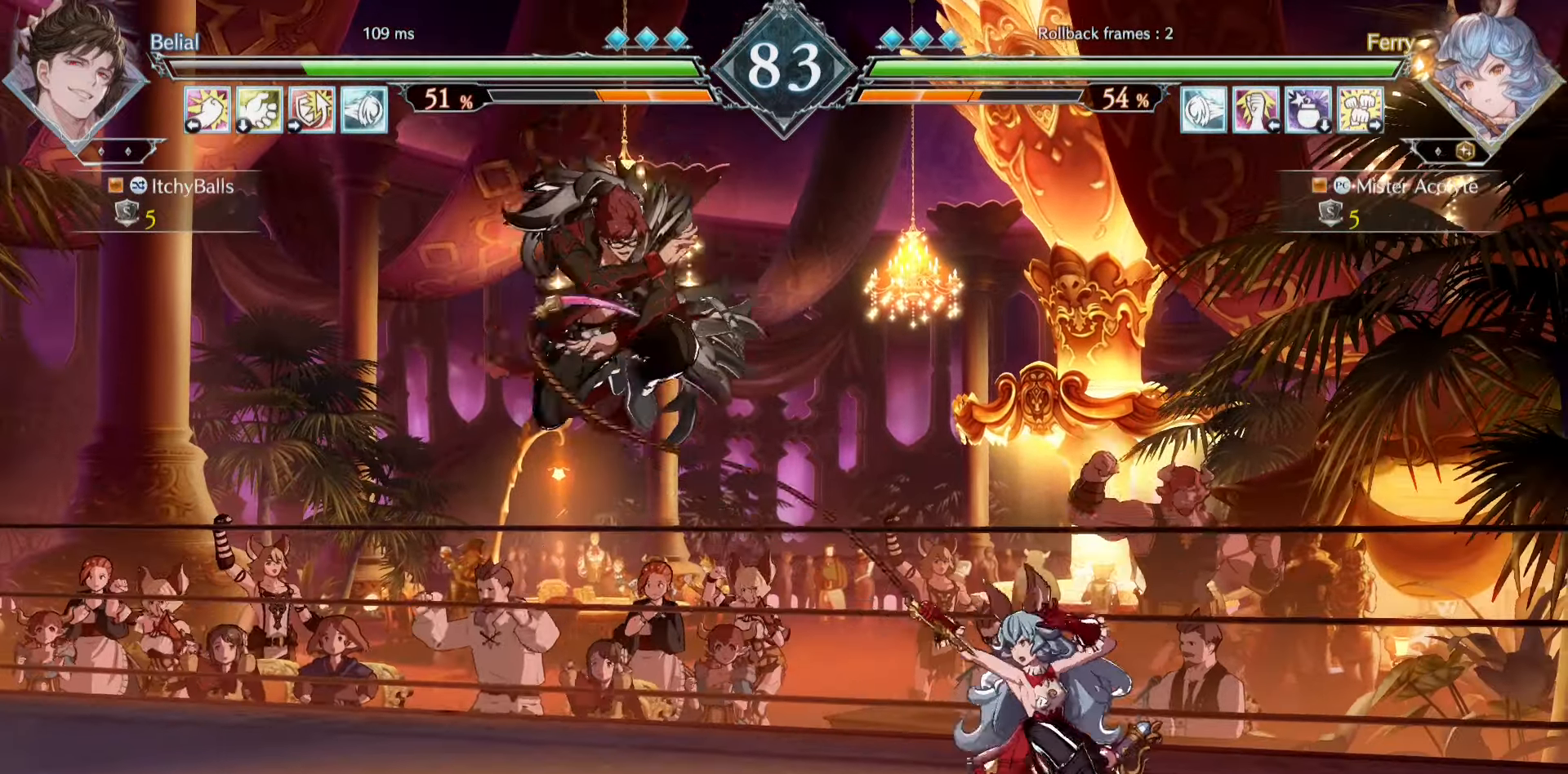
{"buttons": ["SQUARE"], "events": [[450, "SQUARE", "down"]]}
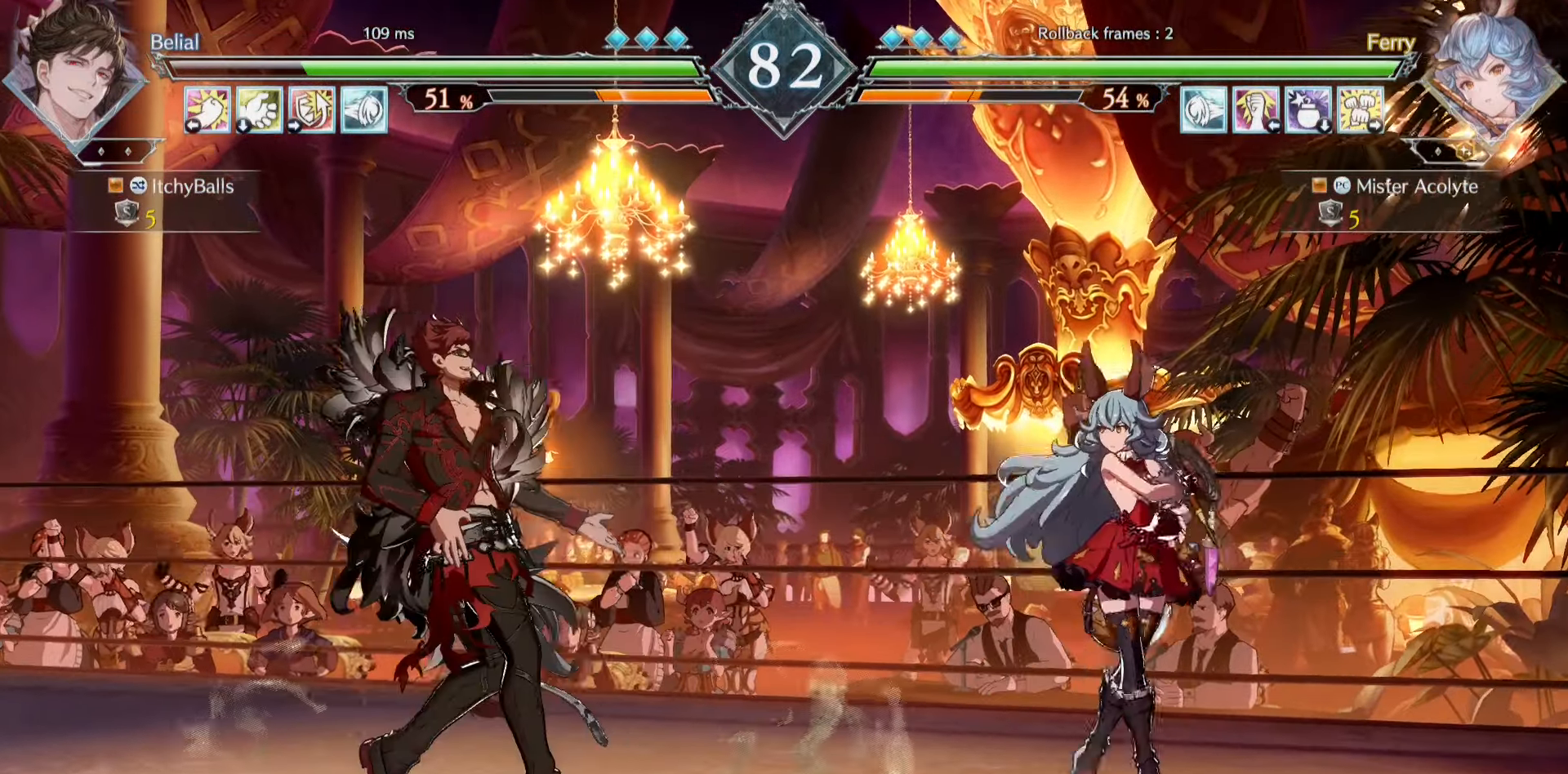
{"buttons": ["TRIANGLE"], "events": [[83, "SQUARE", "up"], [350, "TRIANGLE", "down"]]}
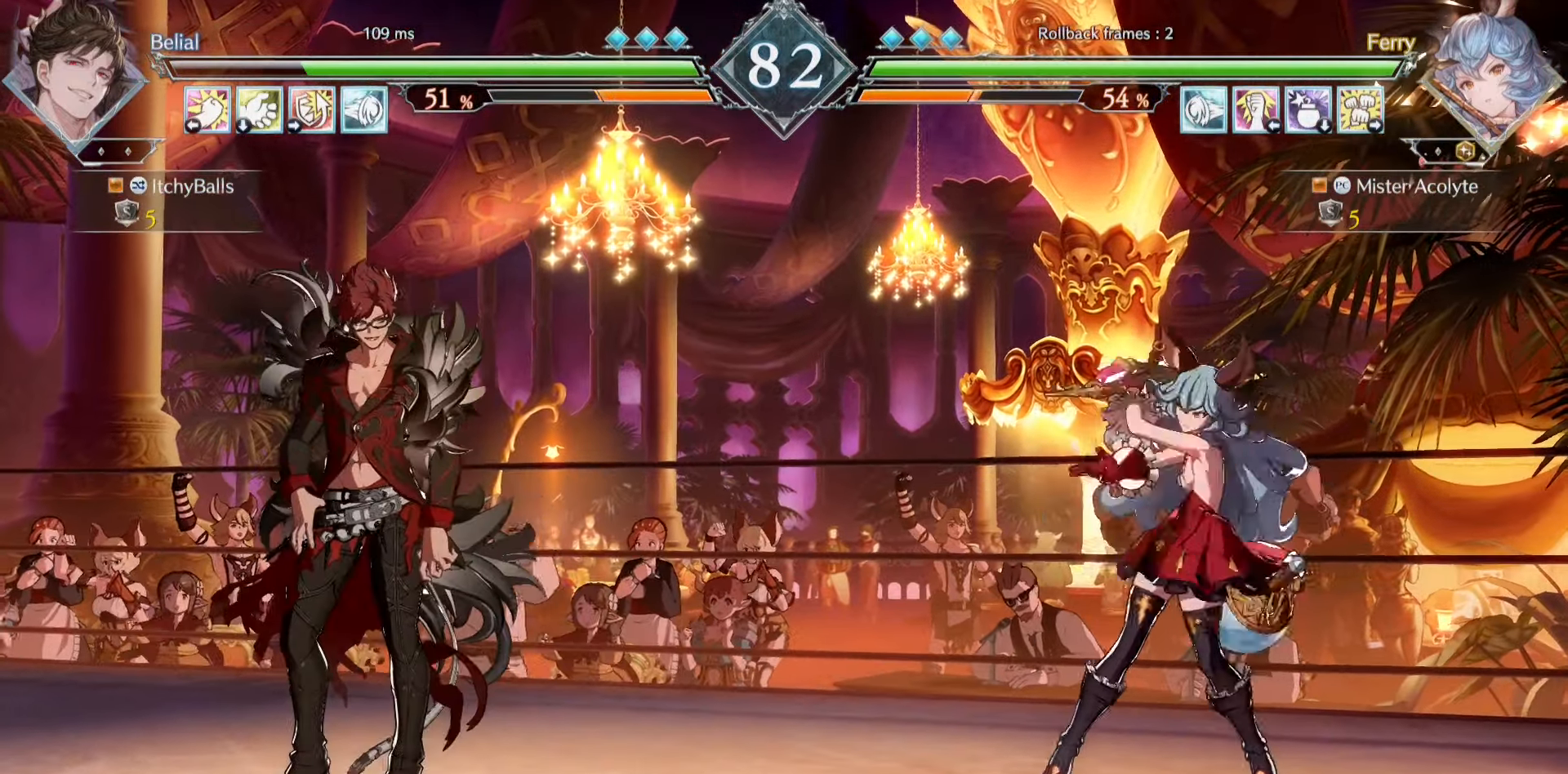
{"buttons": [], "events": [[16, "TRIANGLE", "up"], [150, "SQUARE", "down"], [316, "SQUARE", "up"]]}
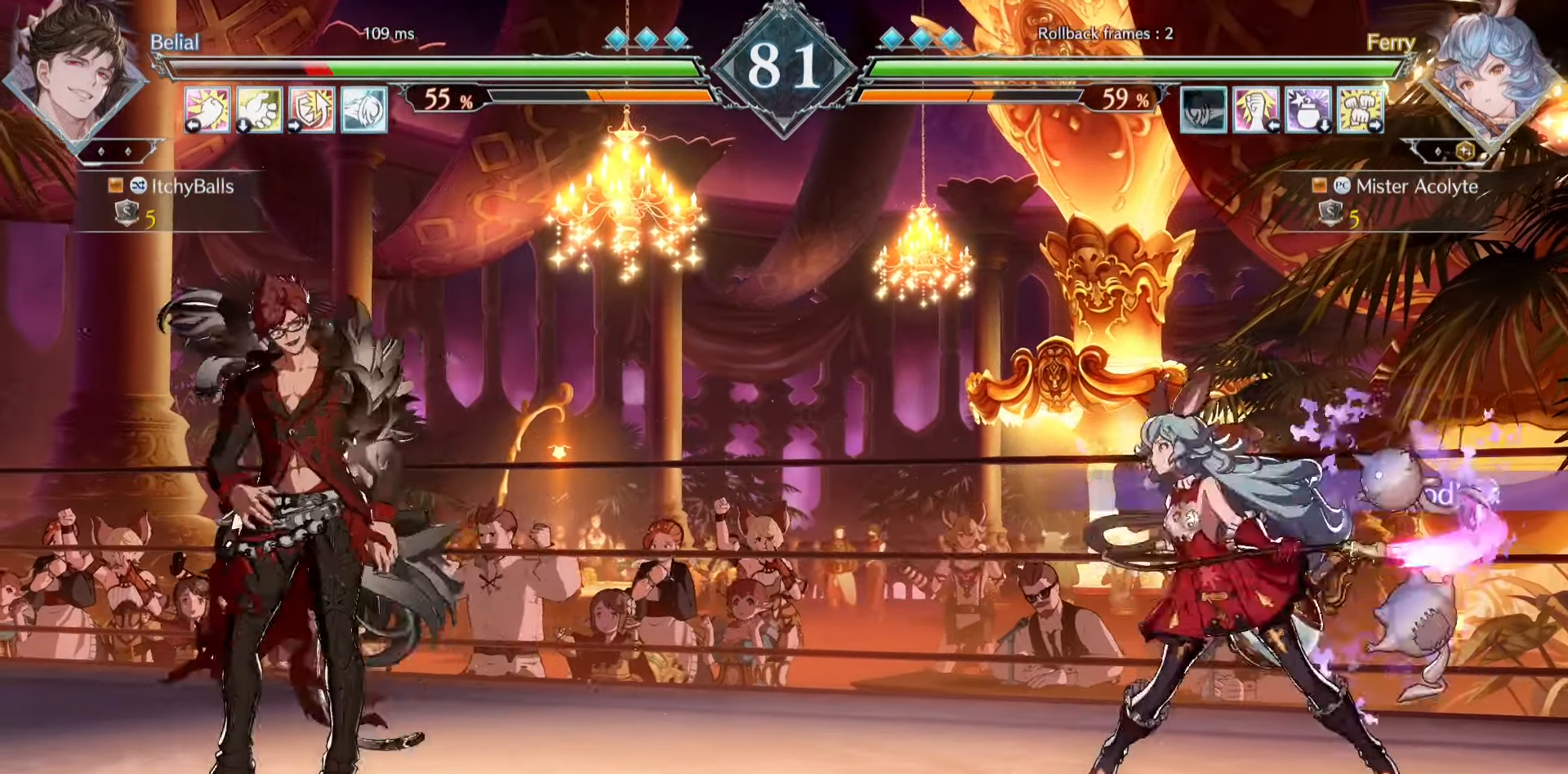
{"buttons": [], "events": []}
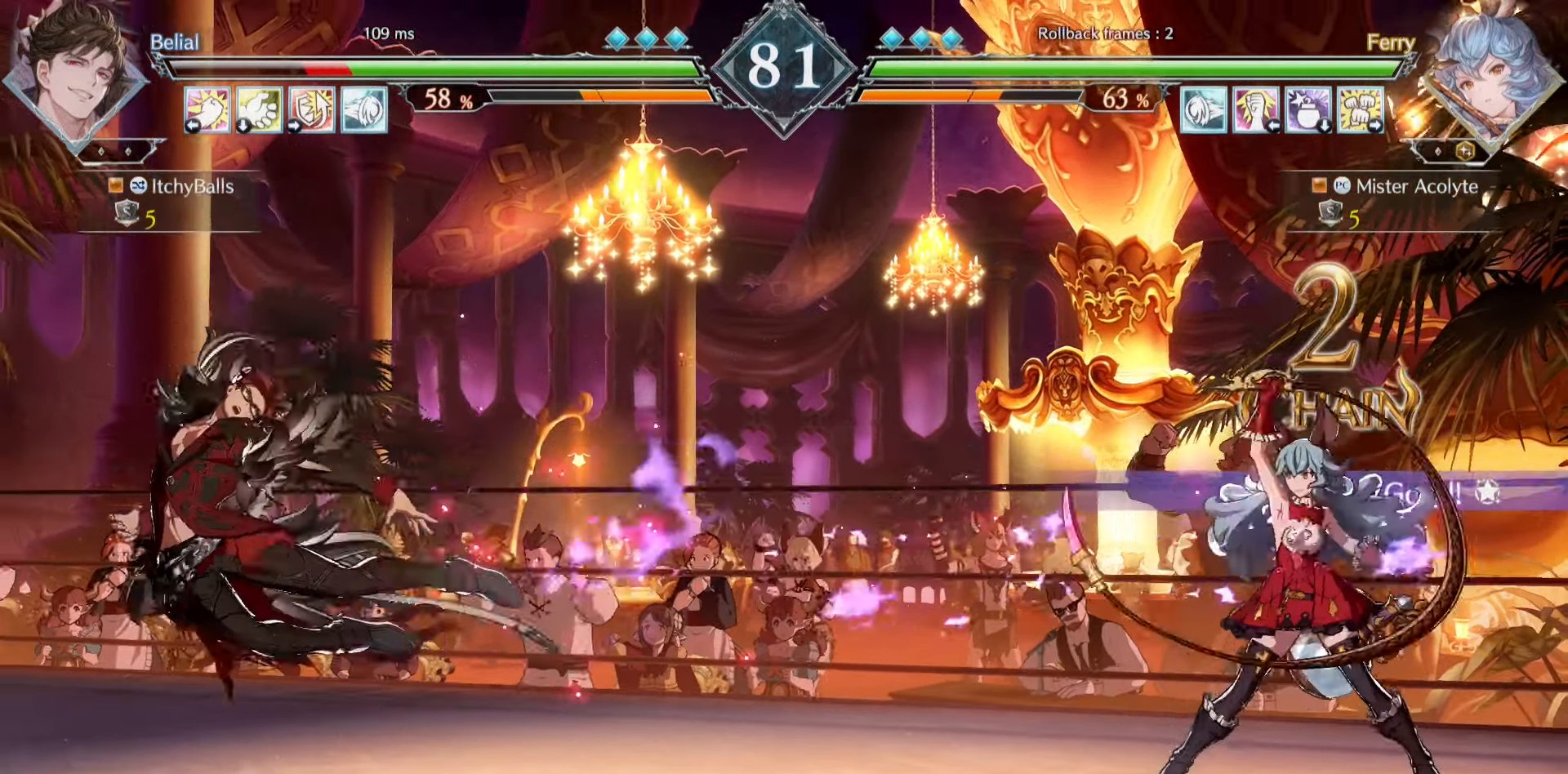
{"buttons": [], "events": []}
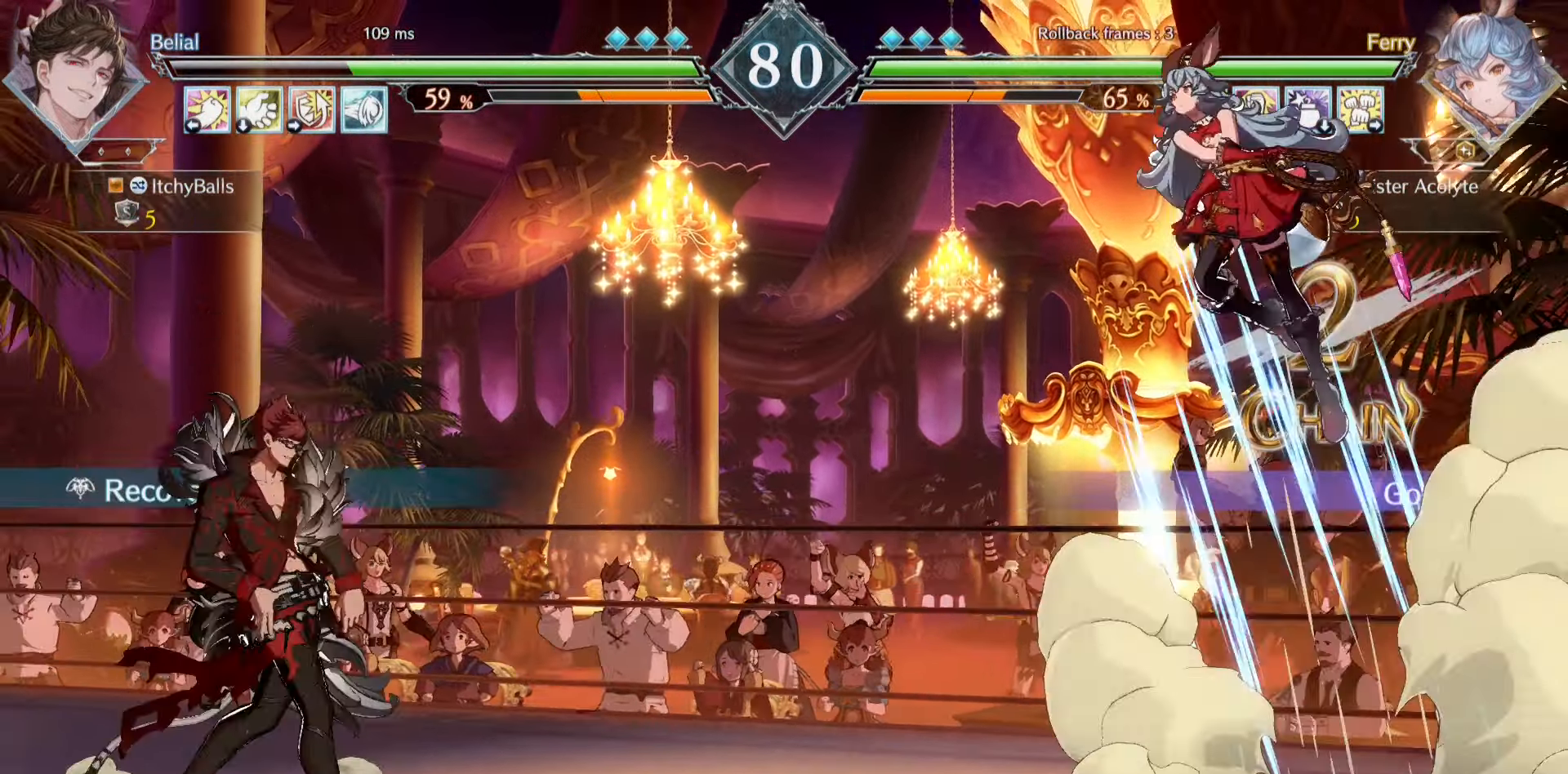
{"buttons": ["CROSS"], "events": [[150, "CROSS", "down"]]}